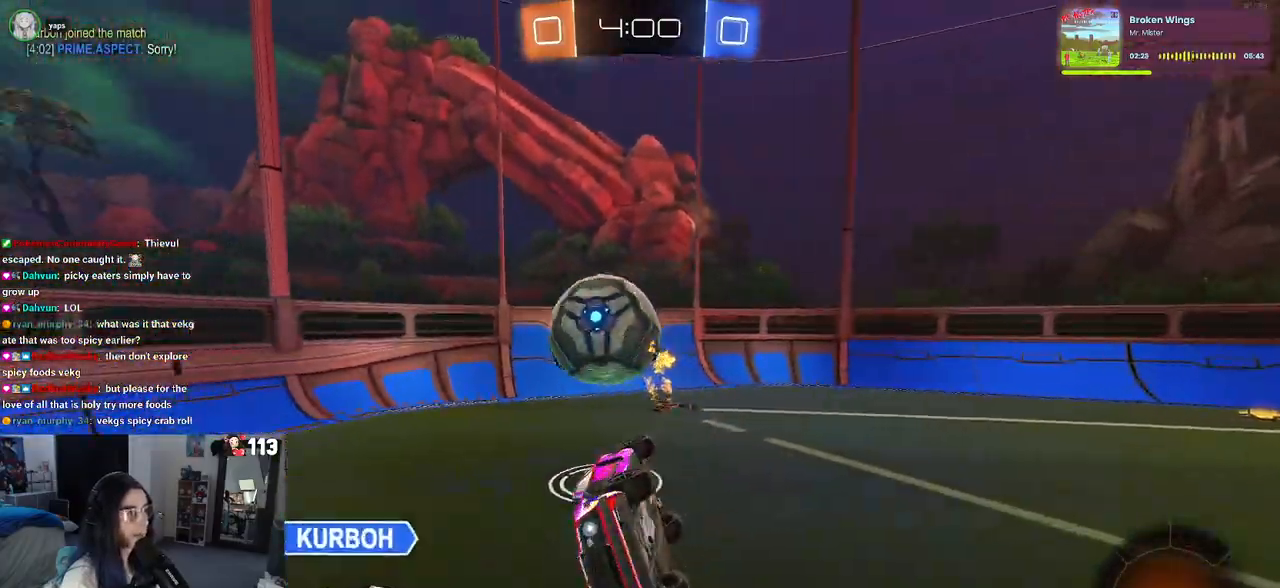
Gameplay with a controller (PlayStation layout); each line is a JSON object with the inputs held at the frame after it. "events" lists button and stick changes between this image and that frame as [ms after this image, input, new state], when the widget could be followed in between. Not read: R2.
{"buttons": [], "left_stick": "right", "right_stick": "center", "events": [[17, "left_stick", "left"], [133, "SQUARE", "down"], [217, "left_stick", "center"], [267, "SQUARE", "up"], [500, "left_stick", "right"]]}
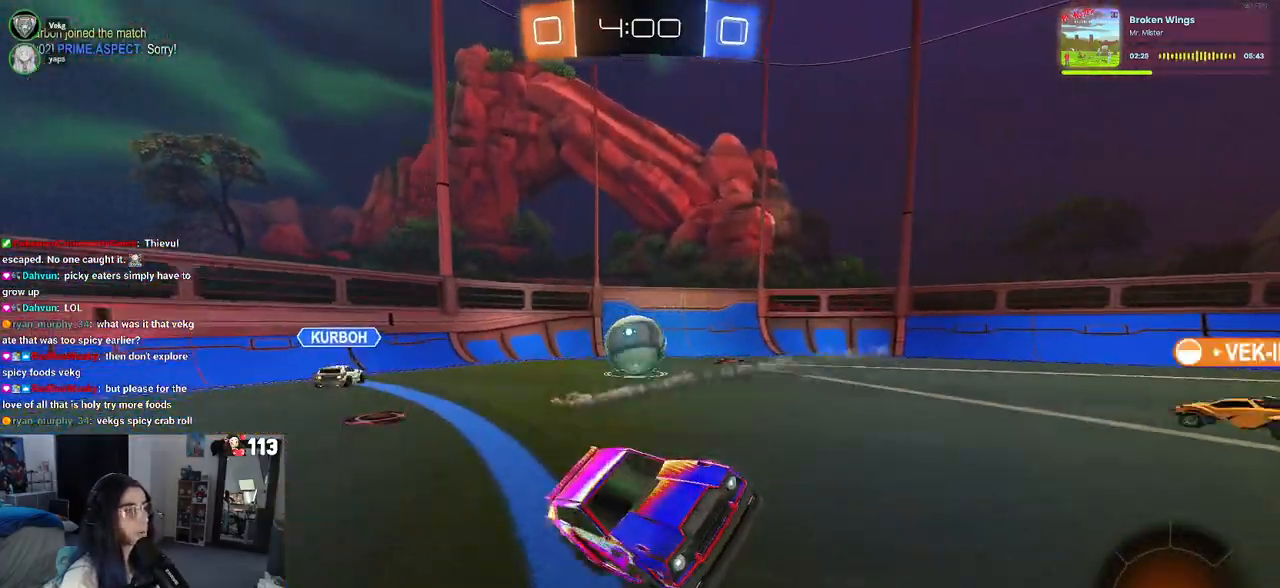
{"buttons": [], "left_stick": "left", "right_stick": "center", "events": [[100, "TRIANGLE", "down"], [217, "TRIANGLE", "up"], [250, "left_stick", "center"], [333, "TRIANGLE", "down"], [483, "TRIANGLE", "up"], [483, "left_stick", "left"]]}
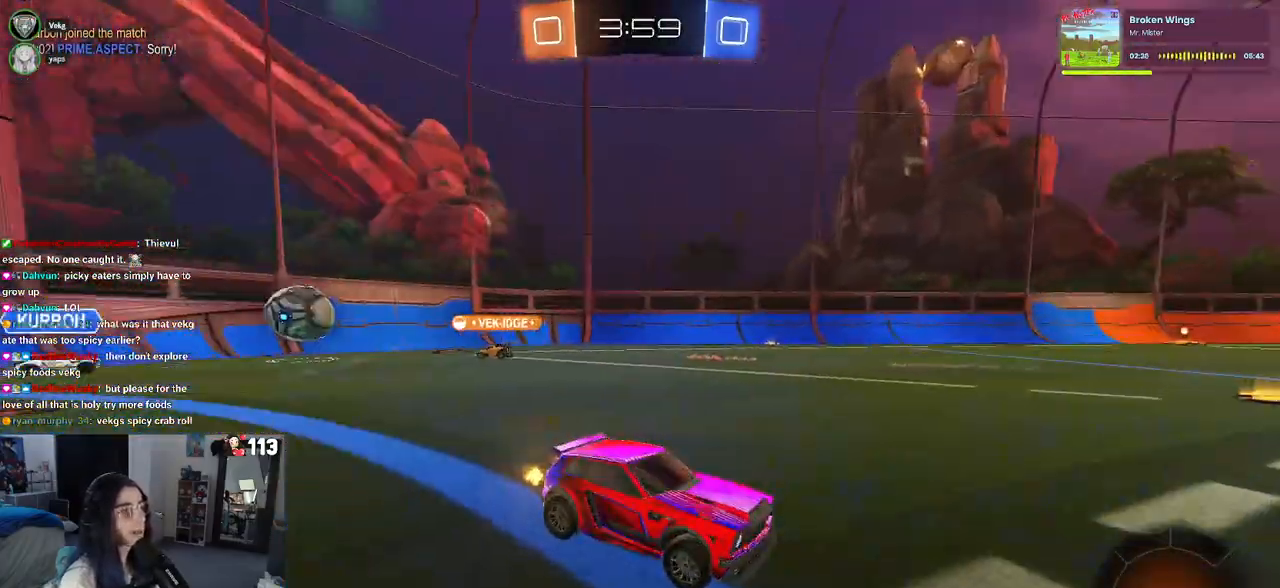
{"buttons": [], "left_stick": "left", "right_stick": "center", "events": [[250, "left_stick", "center"], [317, "left_stick", "right"], [417, "left_stick", "center"], [483, "left_stick", "left"]]}
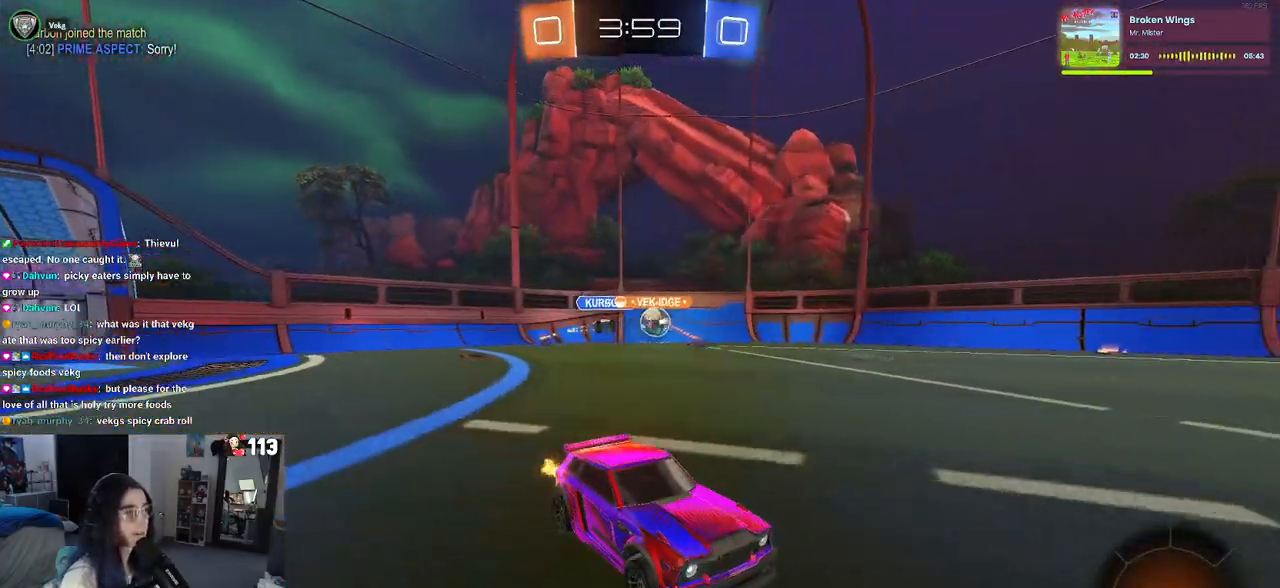
{"buttons": ["TRIANGLE", "R1"], "left_stick": "center", "right_stick": "center", "events": [[133, "SQUARE", "down"], [250, "SQUARE", "up"], [367, "R1", "down"], [383, "TRIANGLE", "down"], [400, "left_stick", "center"]]}
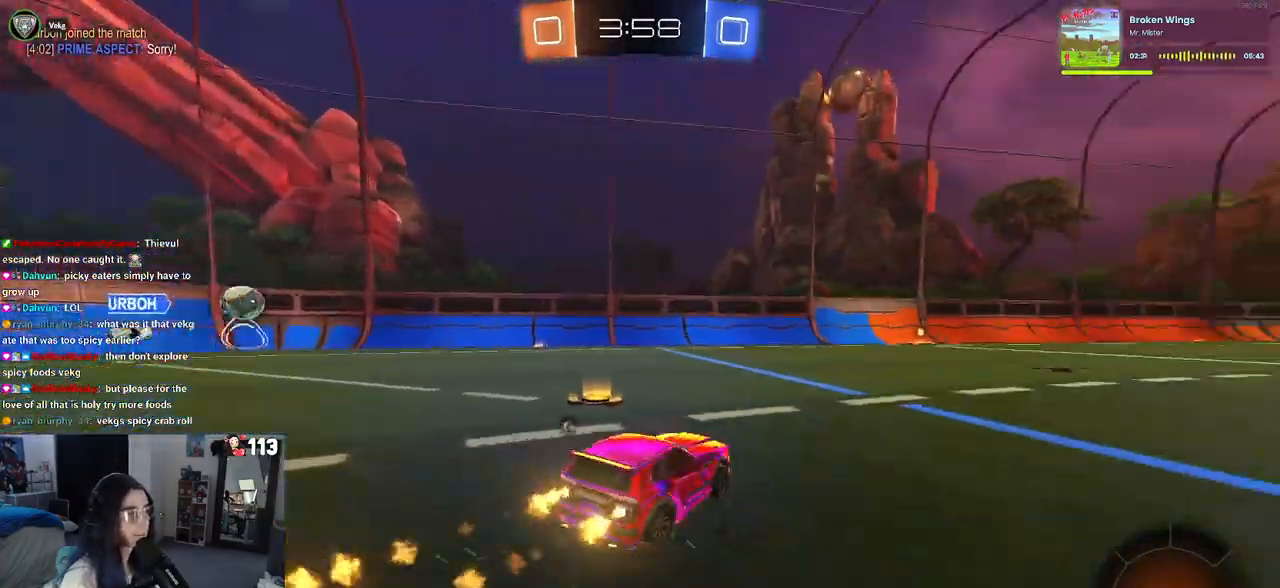
{"buttons": ["SQUARE", "R1"], "left_stick": "down-left", "right_stick": "center", "events": [[133, "CROSS", "down"], [150, "left_stick", "up-left"], [200, "TRIANGLE", "up"], [217, "CROSS", "up"], [250, "CROSS", "down"], [333, "left_stick", "down"], [350, "SQUARE", "down"], [383, "CROSS", "up"], [483, "left_stick", "down-left"]]}
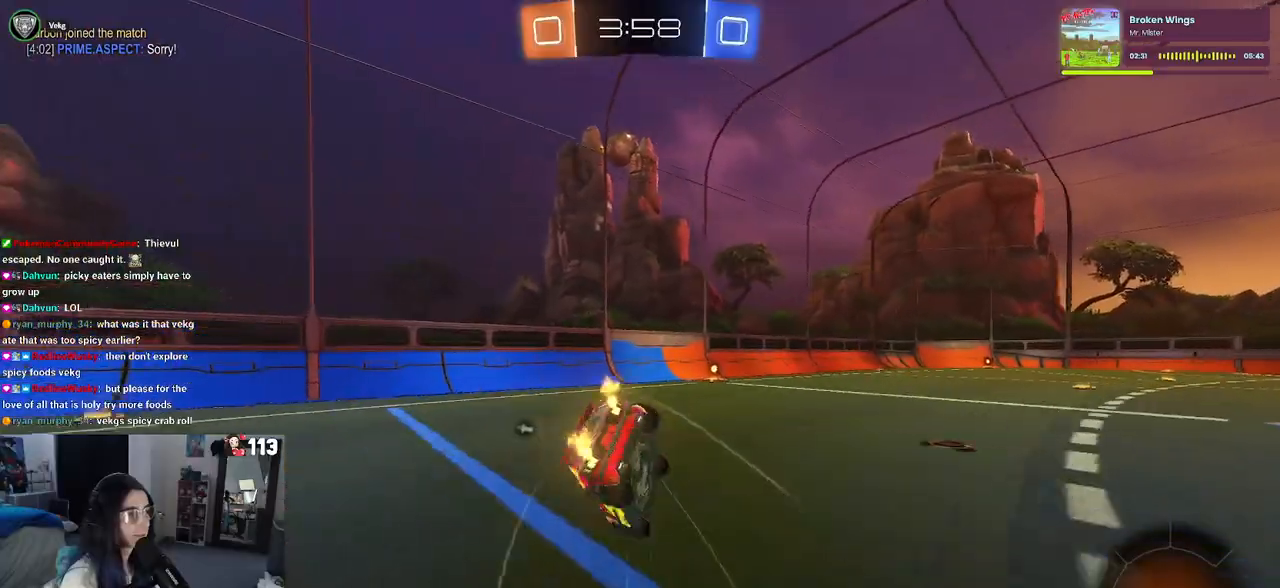
{"buttons": ["SQUARE"], "left_stick": "down-left", "right_stick": "center", "events": [[183, "R1", "up"]]}
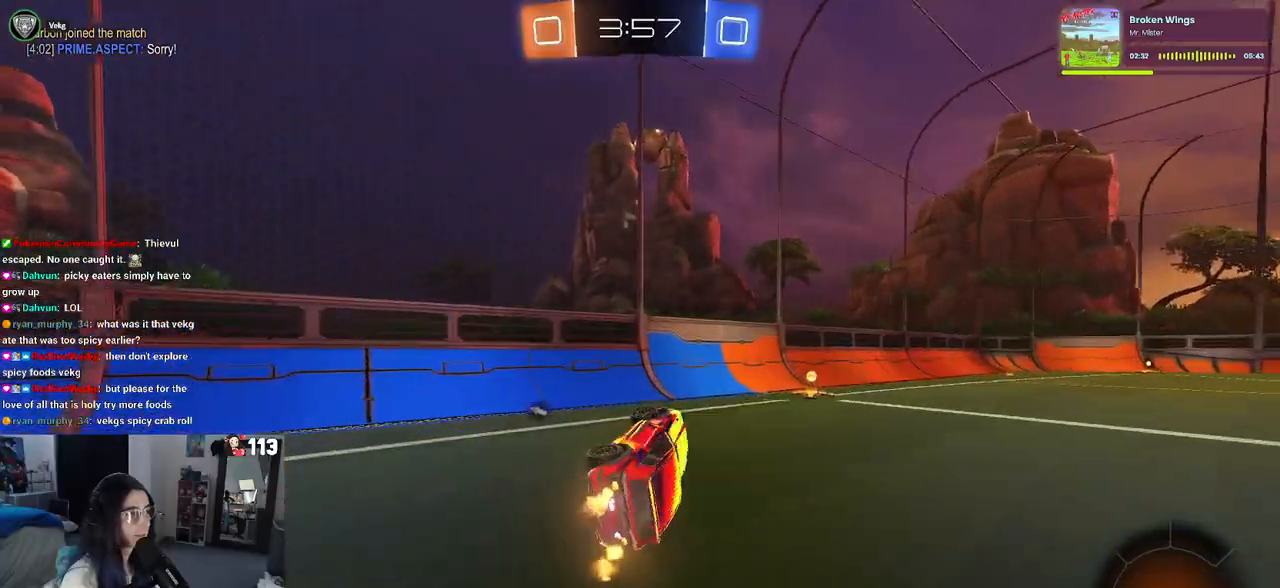
{"buttons": [], "left_stick": "right", "right_stick": "center", "events": [[83, "SQUARE", "up"], [117, "TRIANGLE", "down"], [117, "left_stick", "center"], [200, "left_stick", "right"], [233, "TRIANGLE", "up"]]}
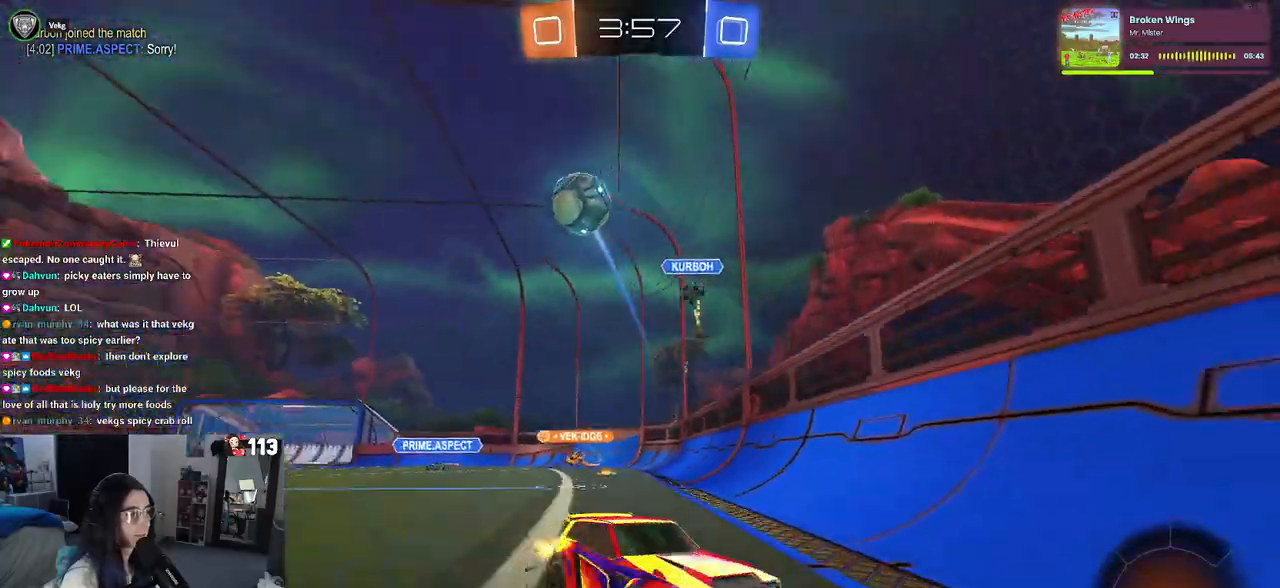
{"buttons": ["R1"], "left_stick": "center", "right_stick": "center"}
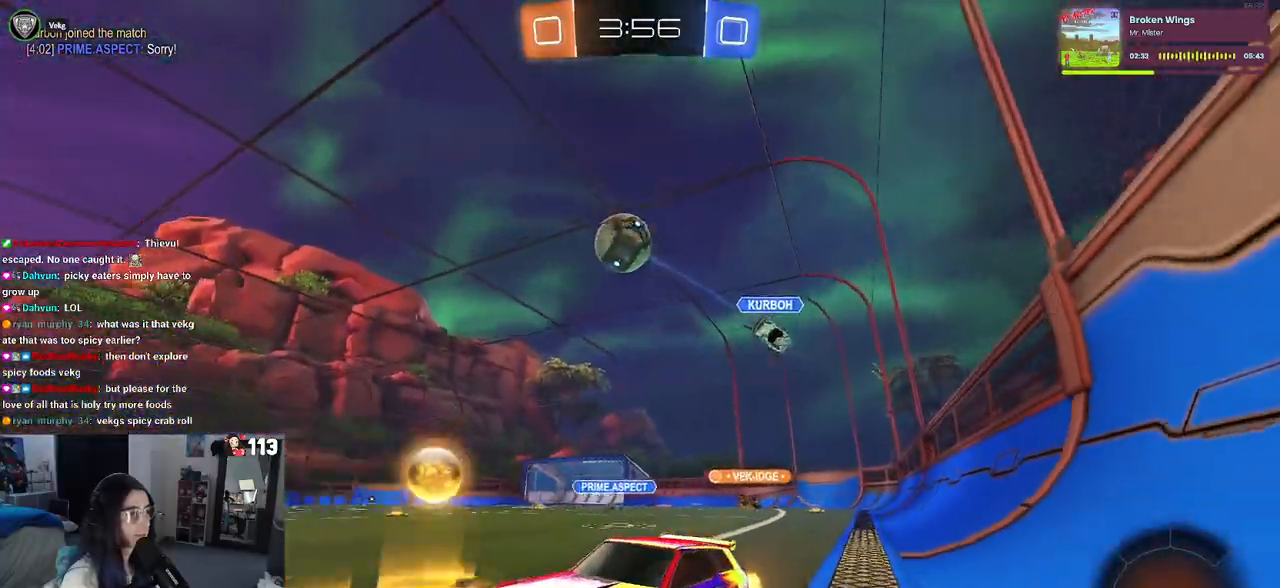
{"buttons": [], "left_stick": "right", "right_stick": "center", "events": [[133, "left_stick", "right"], [350, "left_stick", "center"], [467, "left_stick", "right"], [483, "R1", "up"]]}
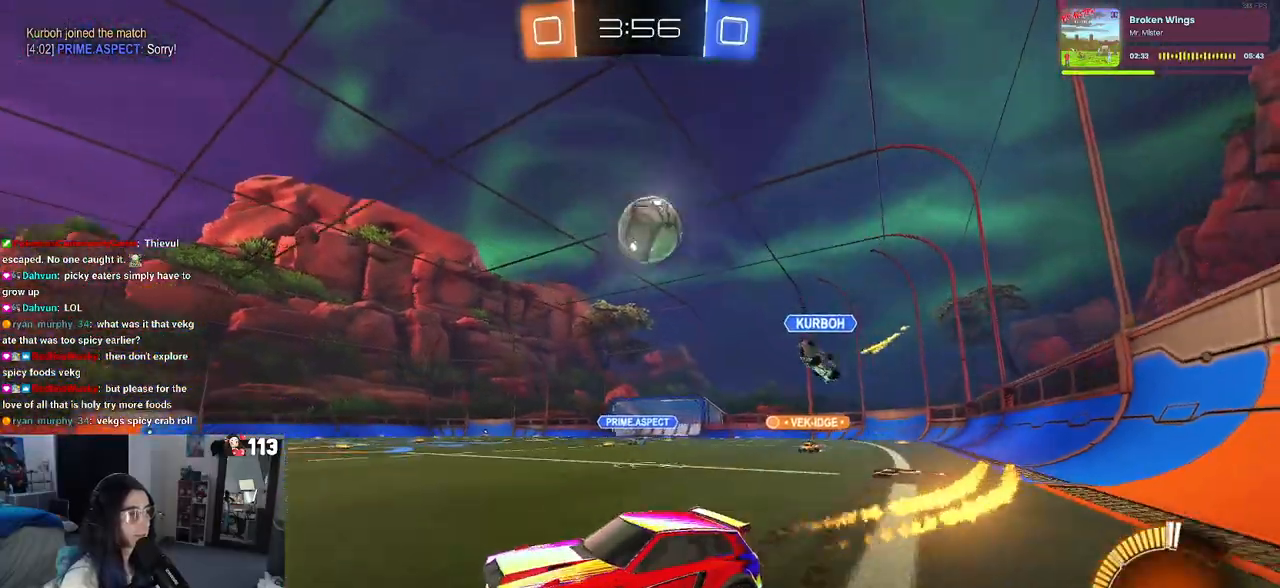
{"buttons": ["CROSS"], "left_stick": "right", "right_stick": "center", "events": [[17, "L2", "down"], [267, "L2", "up"], [350, "CROSS", "down"]]}
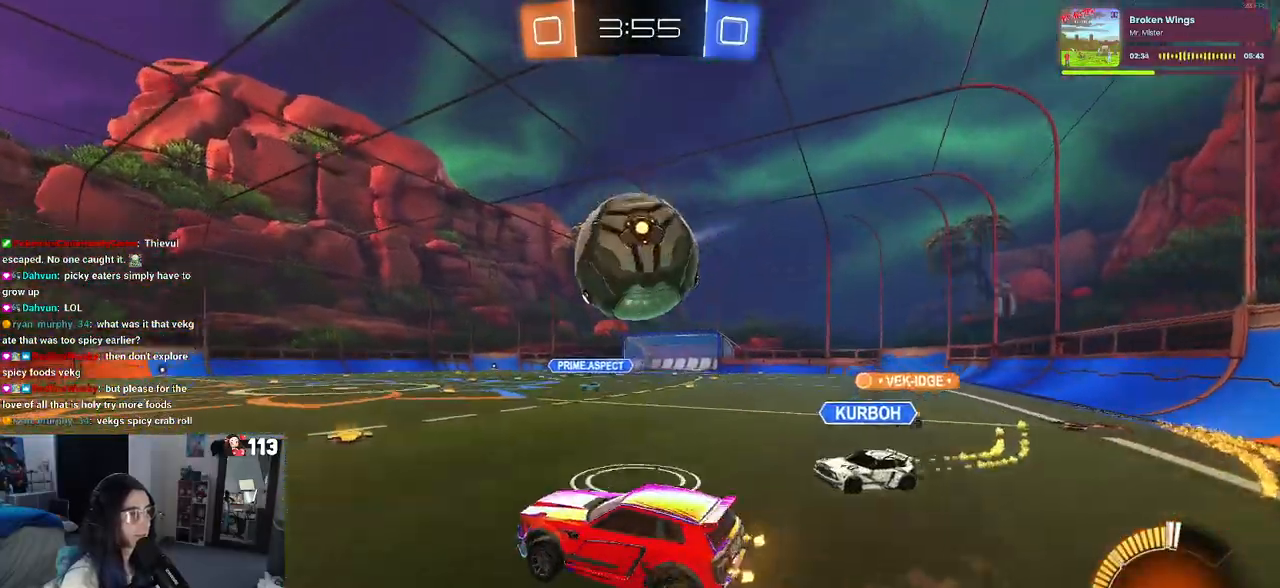
{"buttons": ["SQUARE", "R1"], "left_stick": "down-right", "right_stick": "center", "events": [[17, "CROSS", "up"], [33, "R1", "down"], [67, "CROSS", "down"], [133, "SQUARE", "down"], [167, "CROSS", "up"], [267, "left_stick", "down-right"]]}
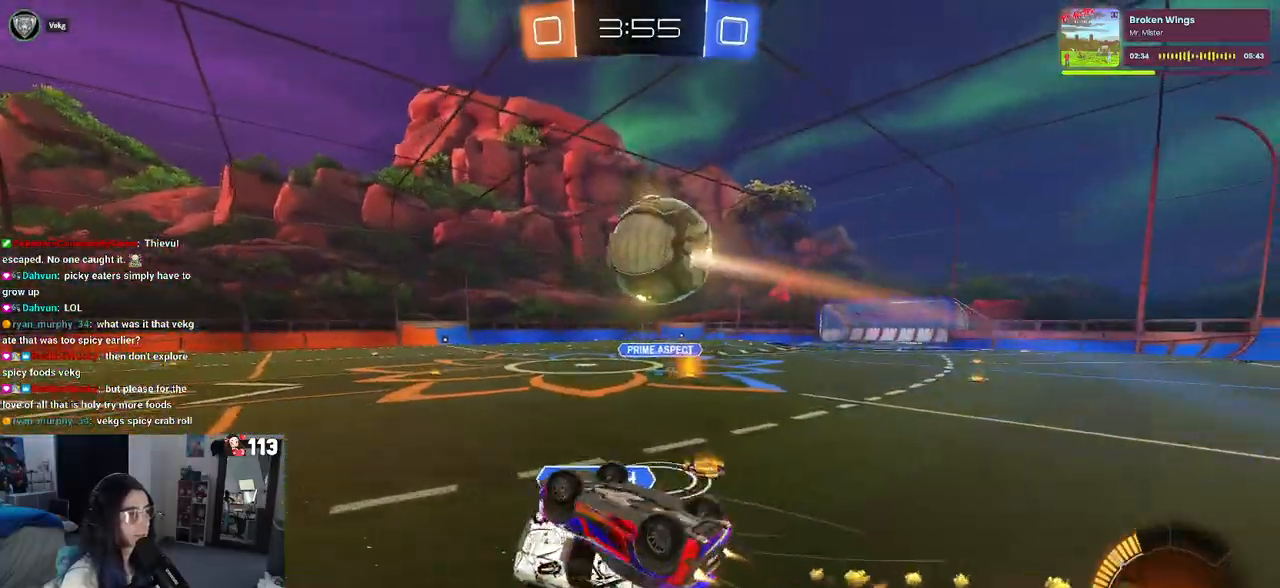
{"buttons": ["R1"], "left_stick": "up-left", "right_stick": "center", "events": [[433, "SQUARE", "up"], [450, "left_stick", "up-left"]]}
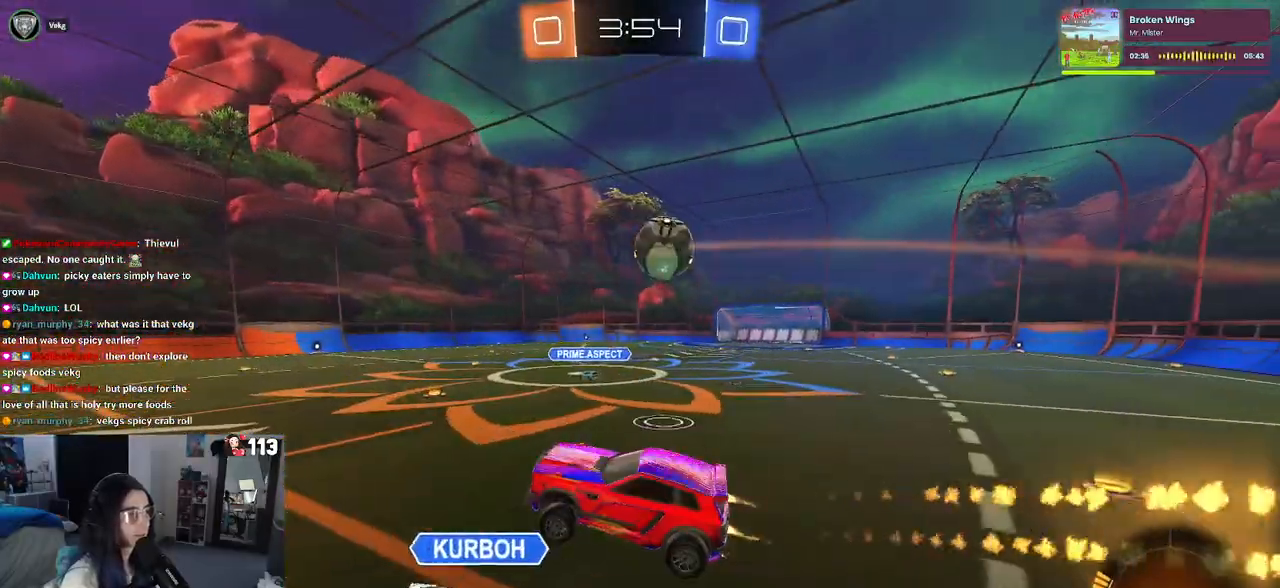
{"buttons": [], "left_stick": "center", "right_stick": "center", "events": [[50, "R1", "up"], [67, "left_stick", "center"]]}
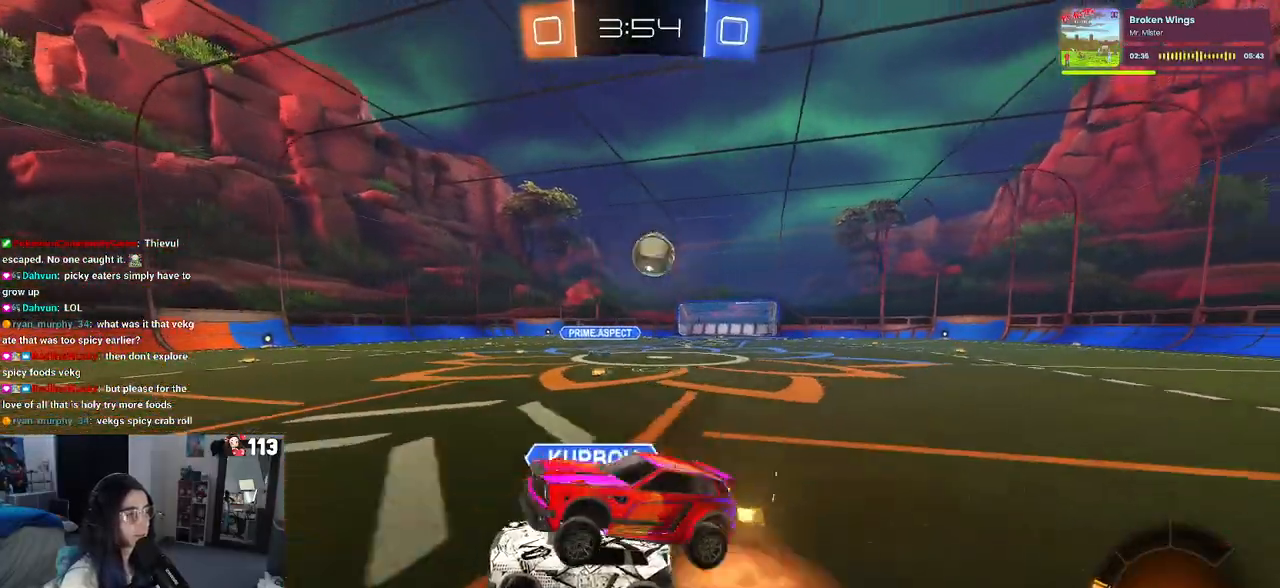
{"buttons": [], "left_stick": "right", "right_stick": "center", "events": [[83, "R1", "down"], [450, "R1", "up"], [483, "left_stick", "right"]]}
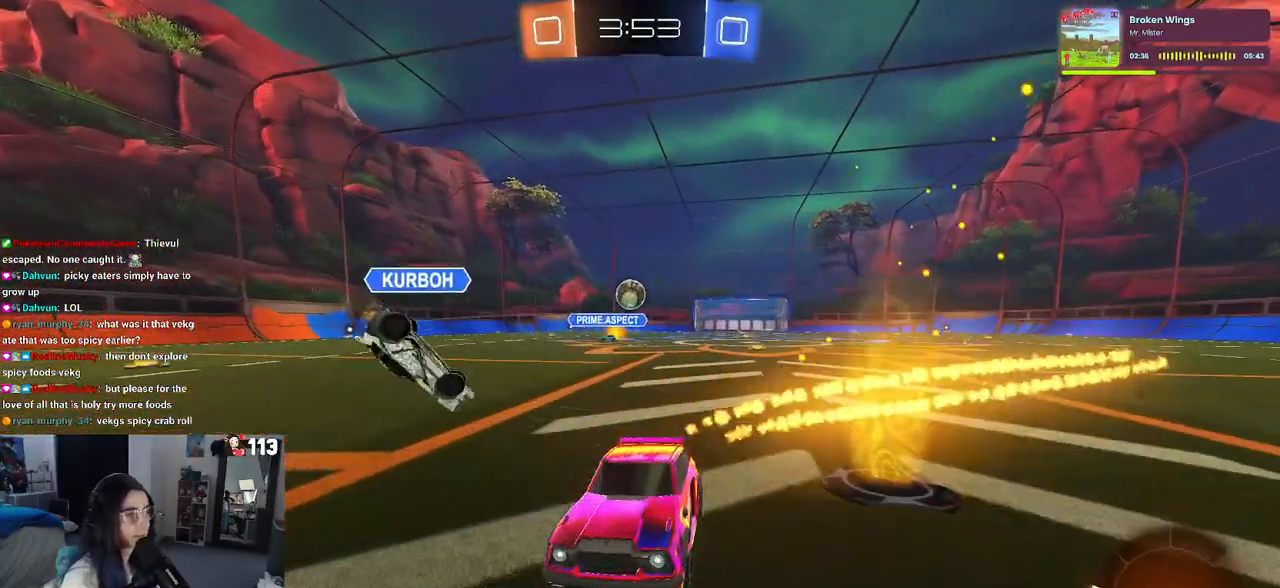
{"buttons": [], "left_stick": "right", "right_stick": "center", "events": []}
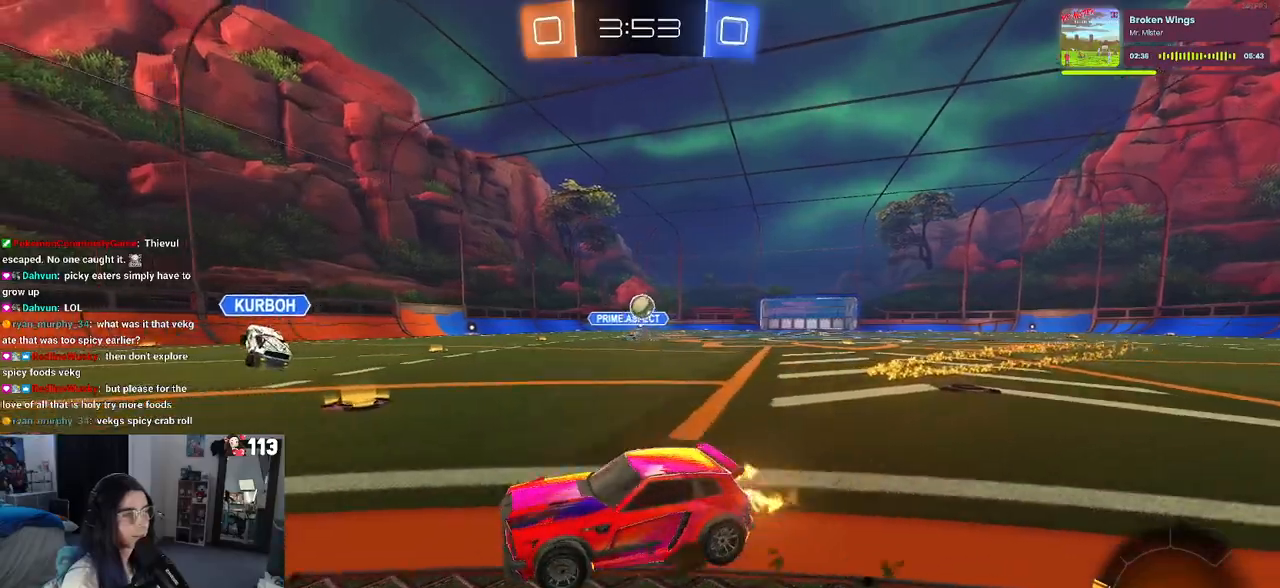
{"buttons": [], "left_stick": "right", "right_stick": "center", "events": [[133, "SQUARE", "down"], [283, "SQUARE", "up"]]}
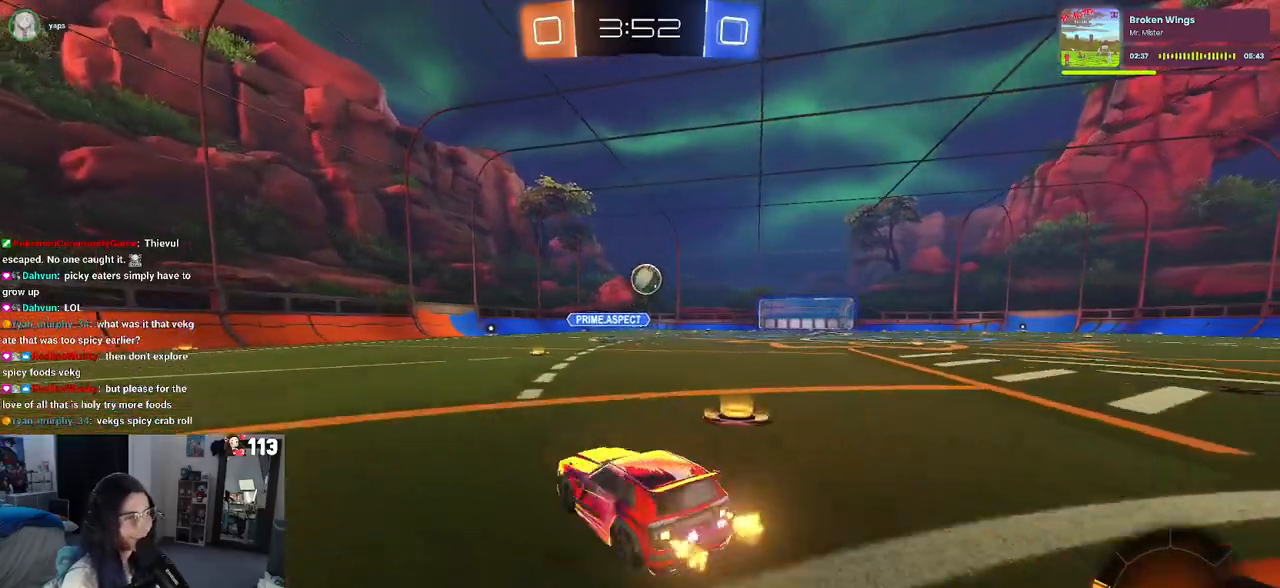
{"buttons": ["R1"], "left_stick": "center", "right_stick": "center", "events": [[33, "R1", "down"], [117, "CROSS", "down"], [133, "left_stick", "down"], [300, "CROSS", "up"], [383, "left_stick", "left"], [467, "left_stick", "center"]]}
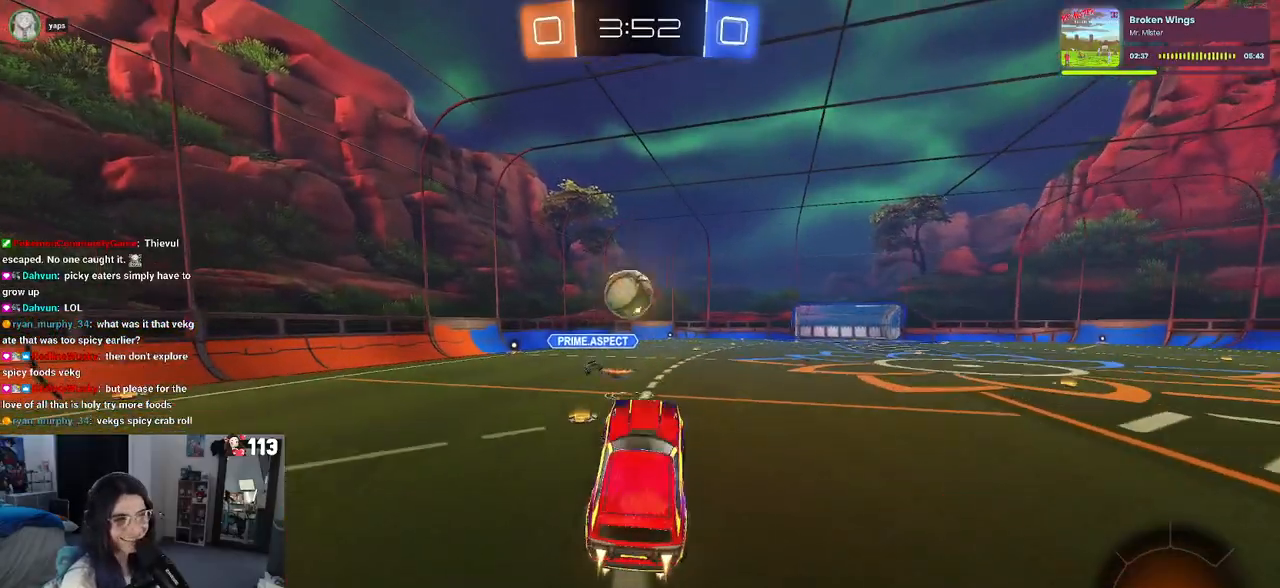
{"buttons": ["SQUARE", "R1"], "left_stick": "down", "right_stick": "center", "events": [[183, "left_stick", "up-left"], [233, "CROSS", "down"], [350, "left_stick", "down"], [367, "CROSS", "up"], [367, "SQUARE", "down"]]}
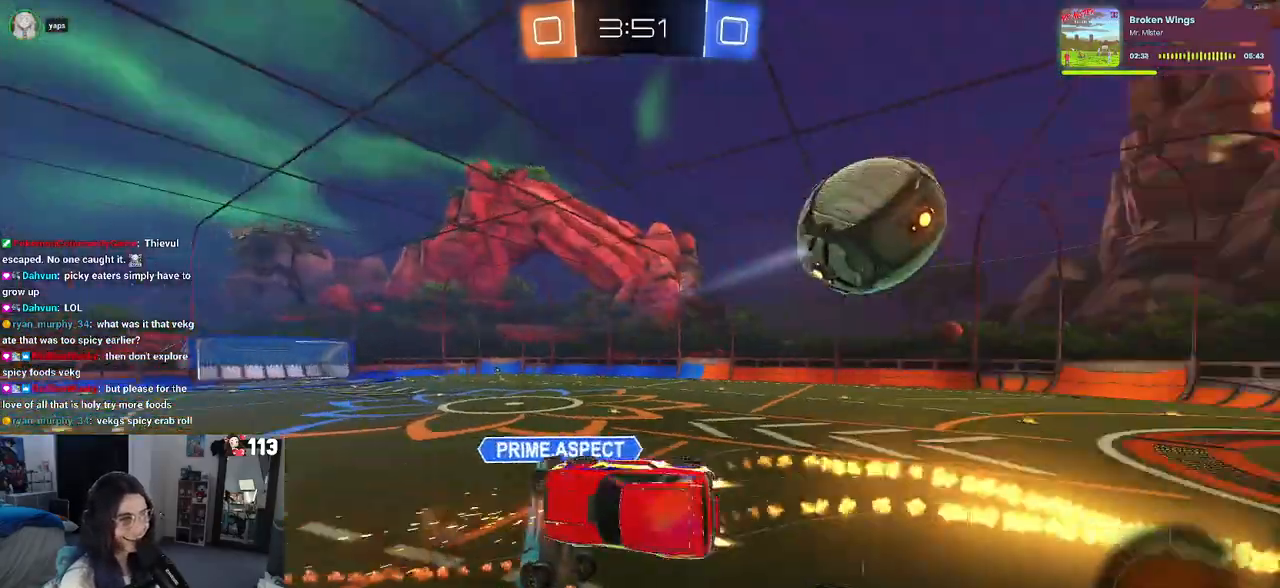
{"buttons": ["SQUARE"], "left_stick": "left", "right_stick": "center", "events": [[117, "R1", "up"], [233, "left_stick", "down-left"], [417, "left_stick", "left"]]}
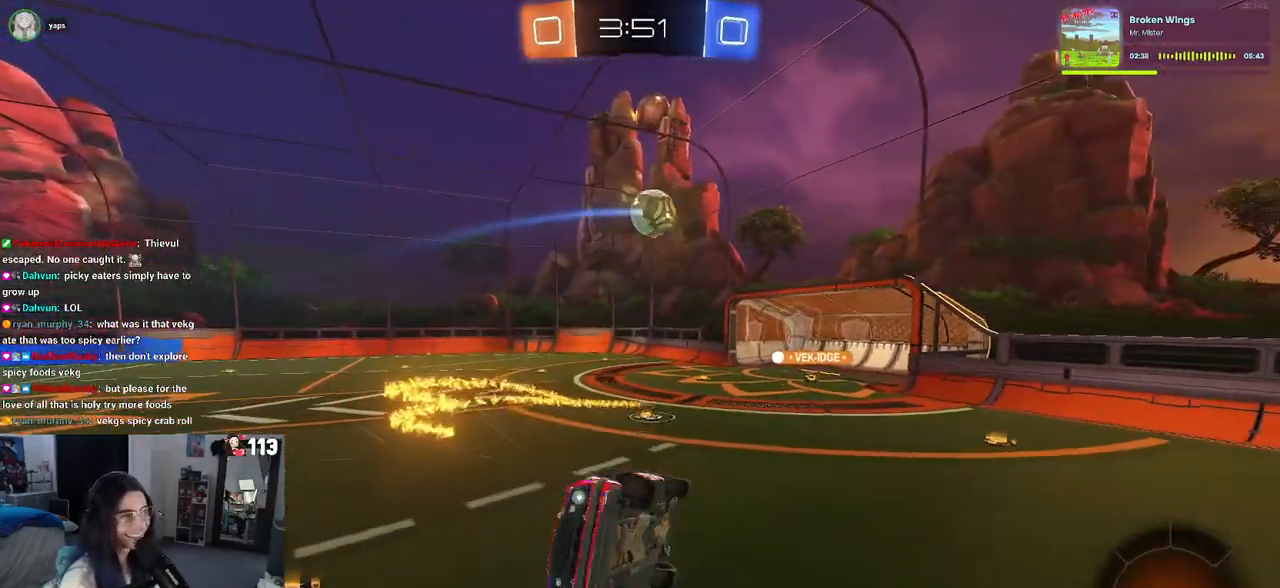
{"buttons": [], "left_stick": "center", "right_stick": "center", "events": [[50, "SQUARE", "up"], [67, "left_stick", "up-left"], [183, "left_stick", "center"]]}
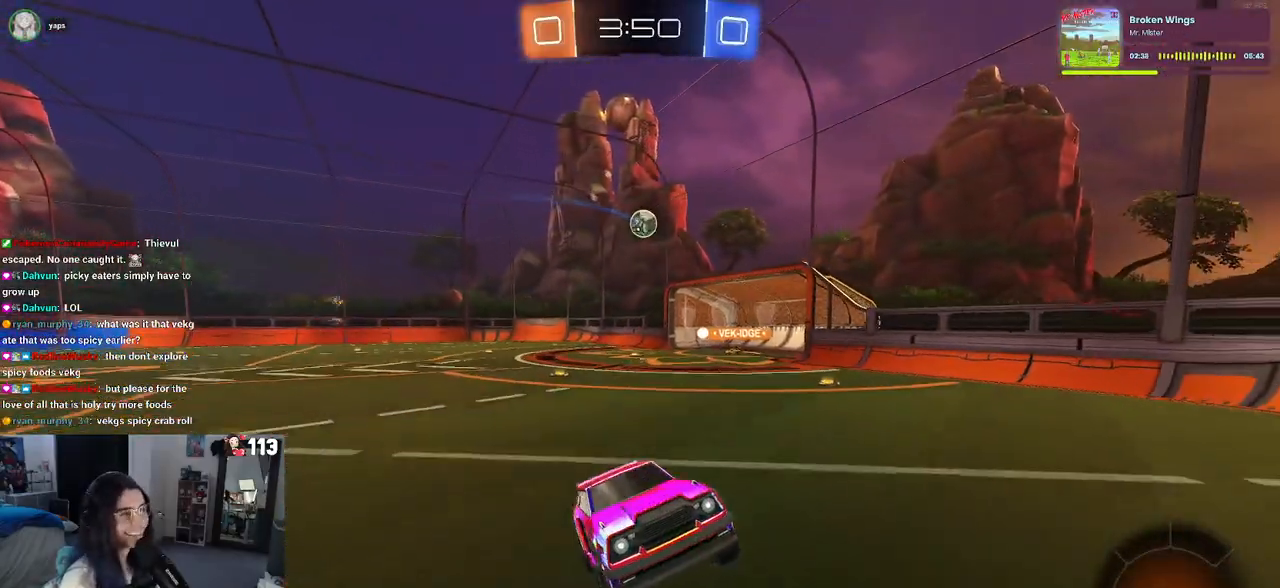
{"buttons": [], "left_stick": "left", "right_stick": "center", "events": [[67, "left_stick", "left"]]}
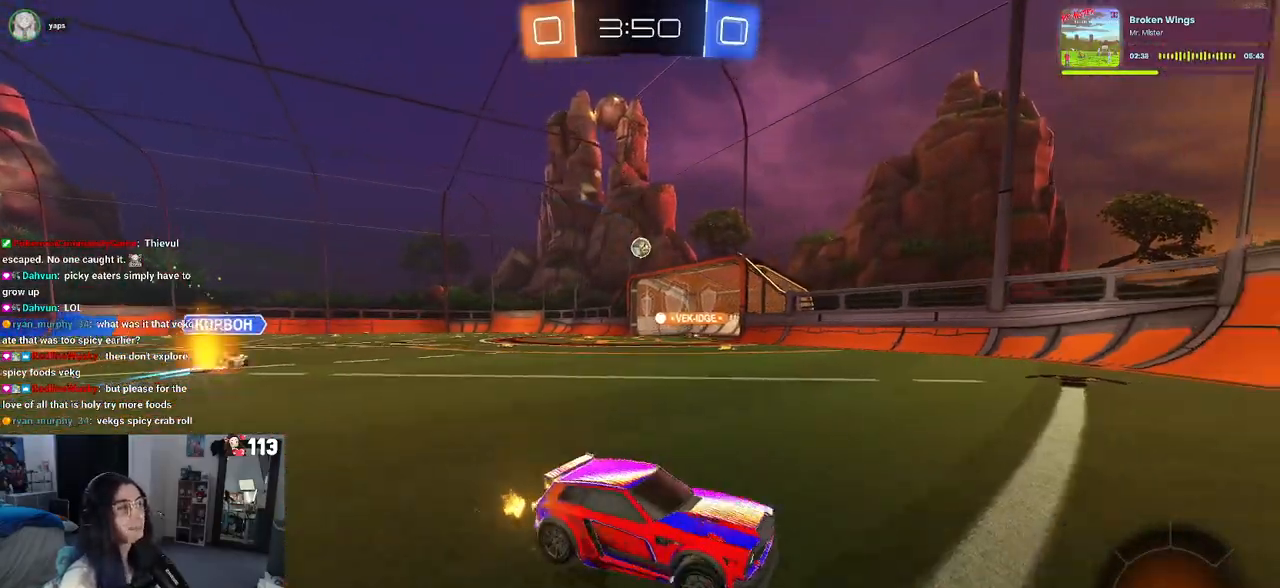
{"buttons": [], "left_stick": "left", "right_stick": "center", "events": []}
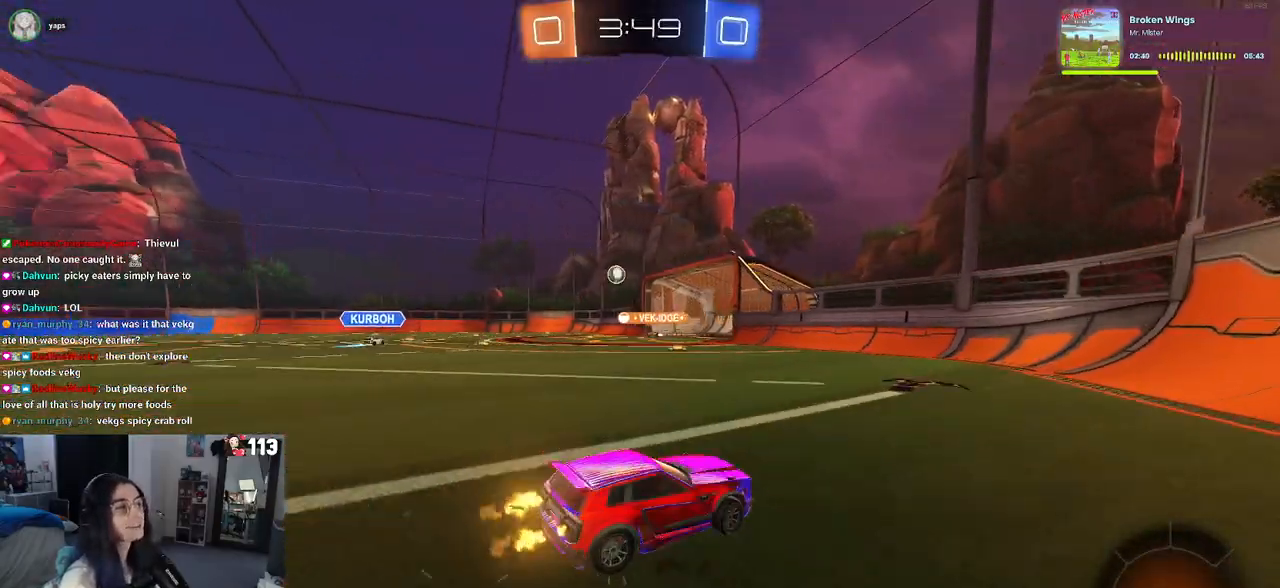
{"buttons": [], "left_stick": "center", "right_stick": "center", "events": [[317, "left_stick", "center"]]}
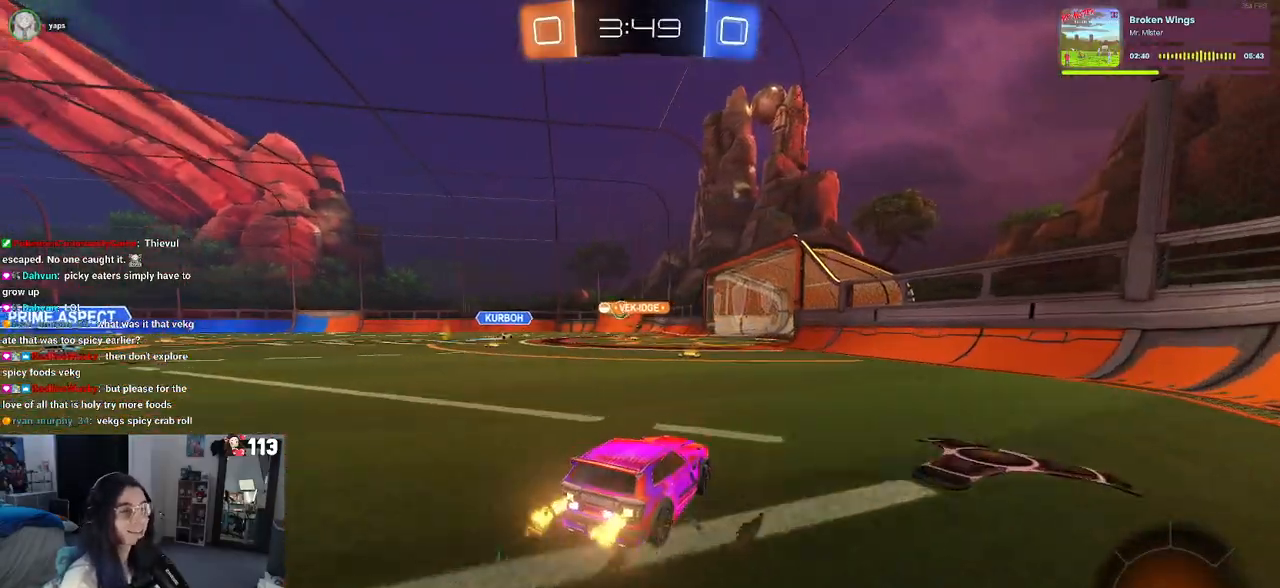
{"buttons": ["SQUARE"], "left_stick": "down", "right_stick": "center", "events": [[100, "left_stick", "left"], [217, "left_stick", "center"], [250, "CROSS", "down"], [267, "left_stick", "up"], [317, "CROSS", "up"], [383, "CROSS", "down"], [450, "SQUARE", "down"], [450, "left_stick", "down"], [467, "CROSS", "up"]]}
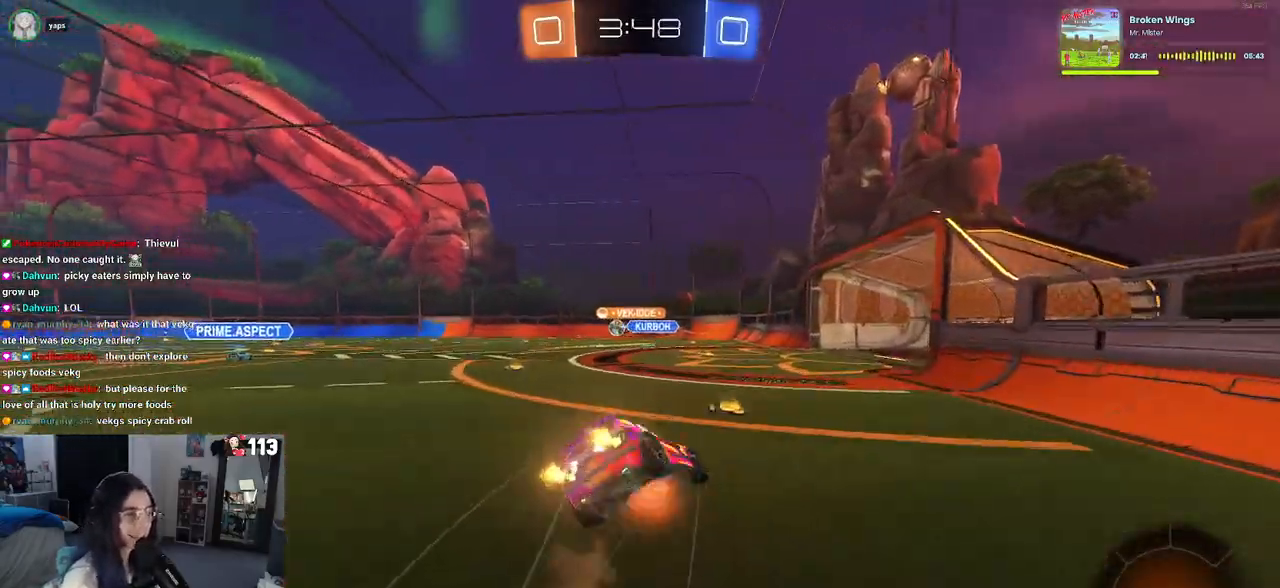
{"buttons": ["SQUARE"], "left_stick": "down-left", "right_stick": "center", "events": [[250, "left_stick", "down-left"]]}
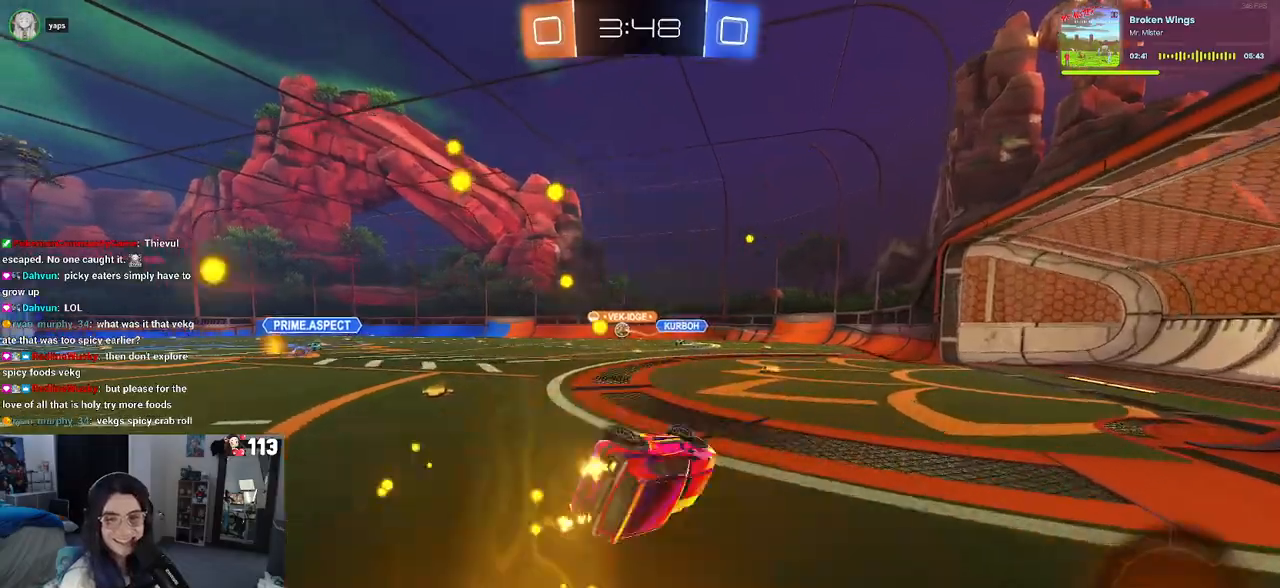
{"buttons": [], "left_stick": "center", "right_stick": "center", "events": [[317, "SQUARE", "up"], [317, "left_stick", "center"]]}
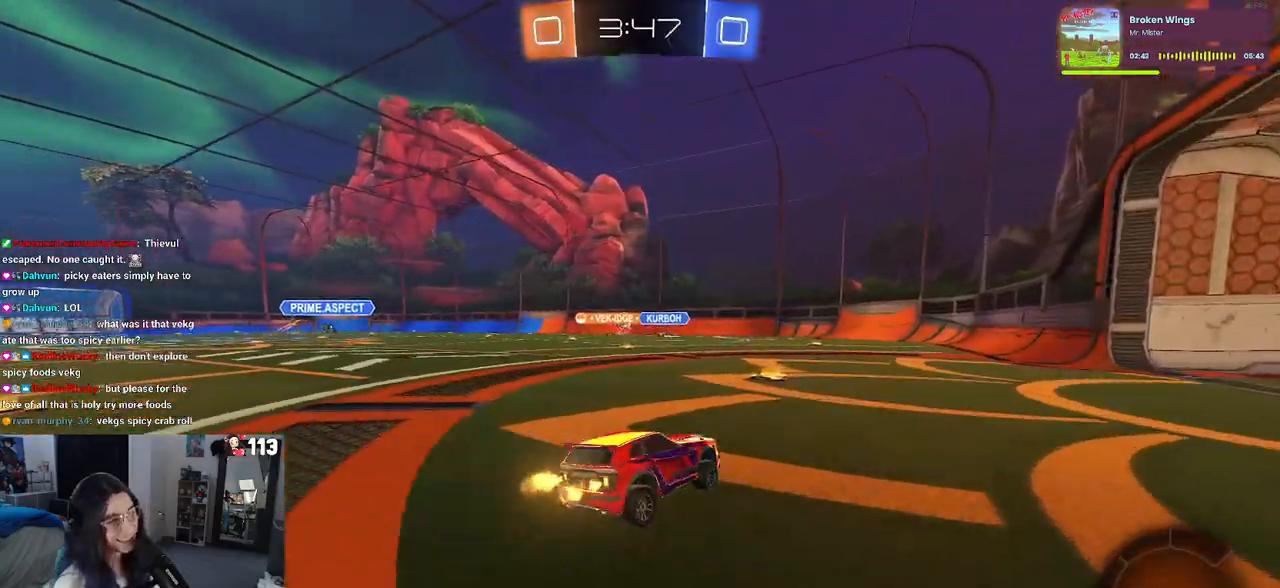
{"buttons": [], "left_stick": "center", "right_stick": "center", "events": []}